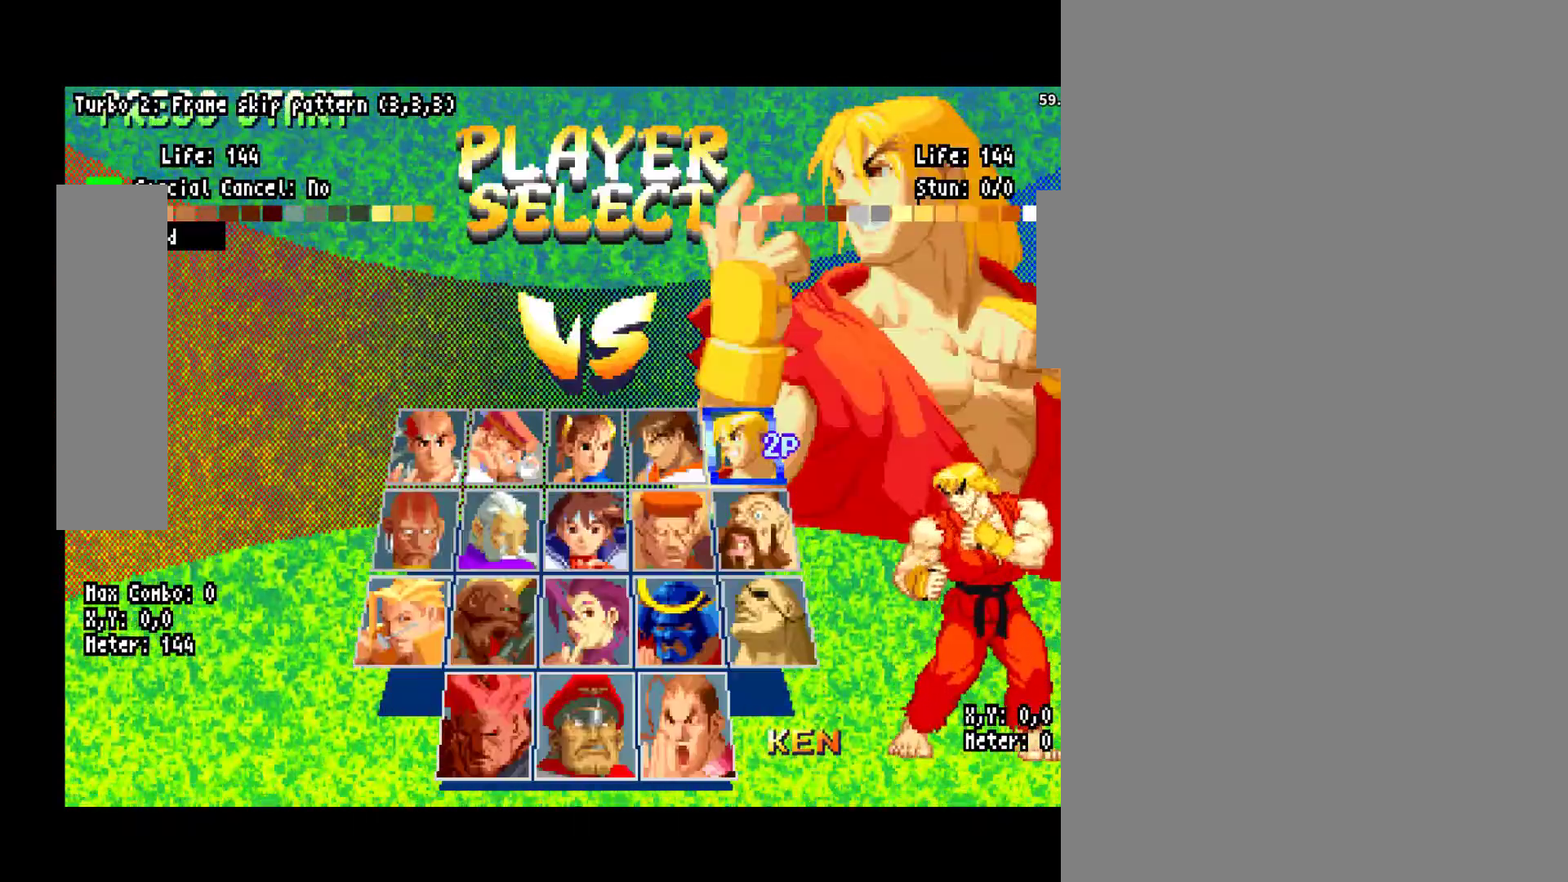
Gameplay with a controller (arcade stick); each line is a JSON object with the inputs held at the frame after it. "events" lists button and stick changes between this image and that frame as [ms after this image, input, new state], when the widget could be followed in between. Not read: L3 R3.
{"buttons": [], "left_stick": "center", "events": [[317, "START", "down"], [417, "START", "up"]]}
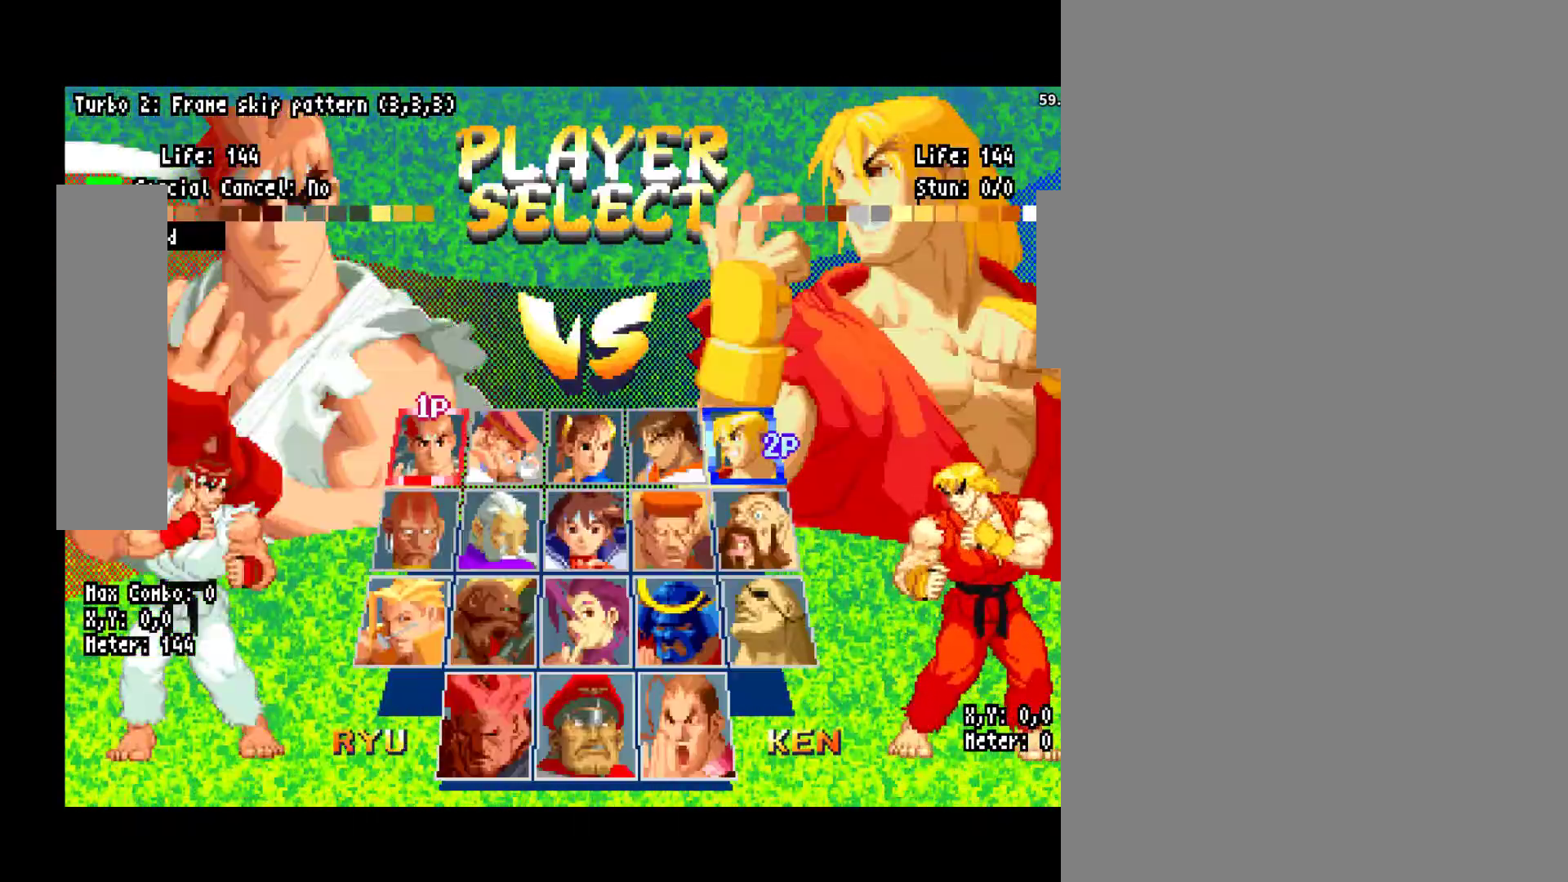
{"buttons": [], "left_stick": "center", "events": []}
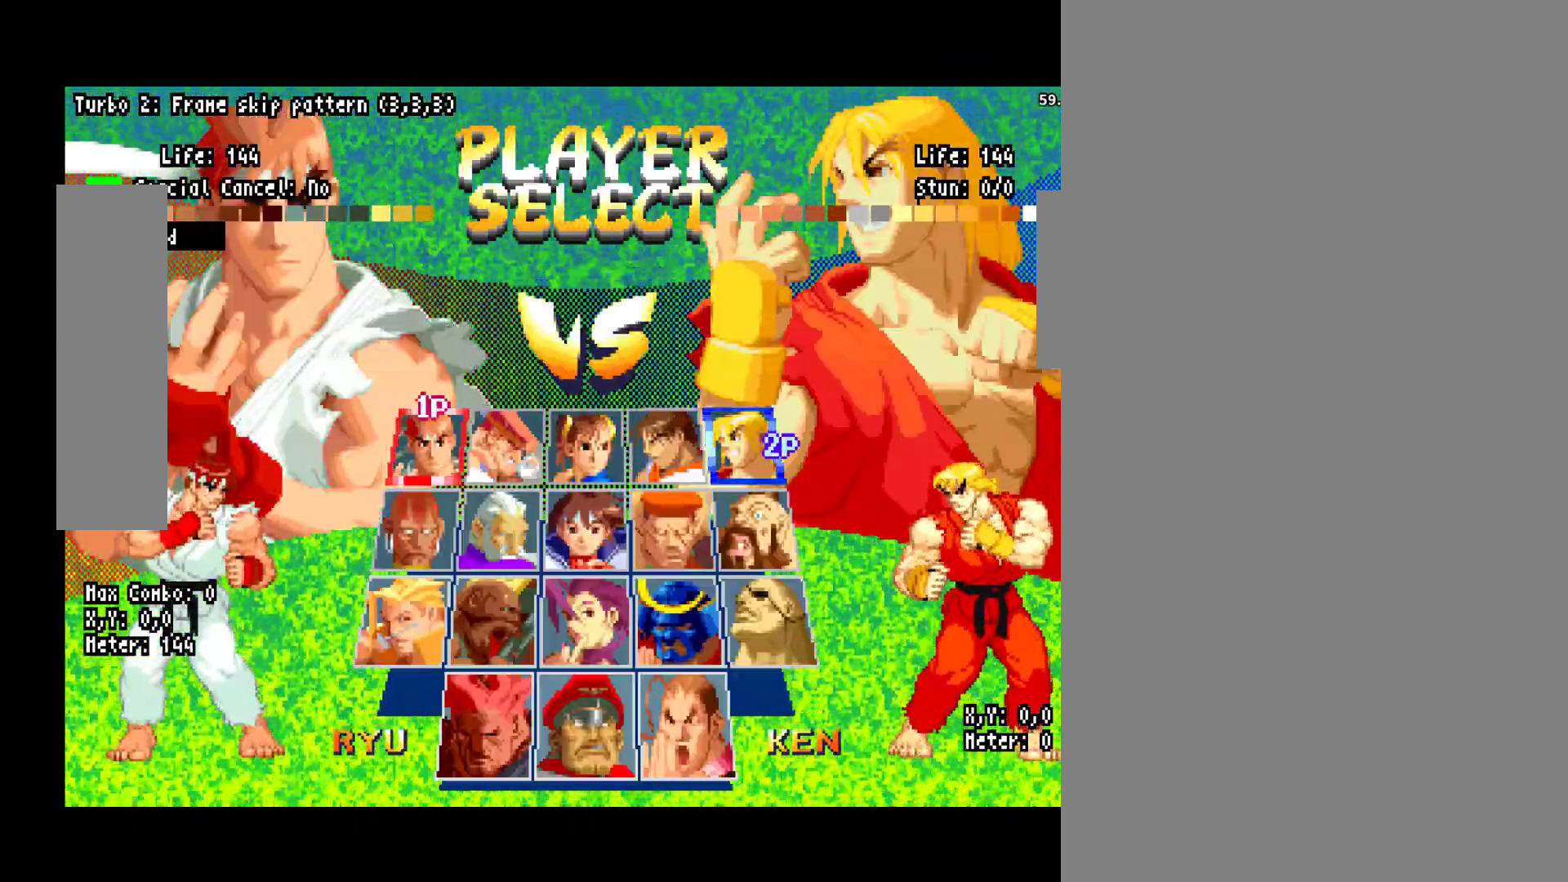
{"buttons": [], "left_stick": "center", "events": []}
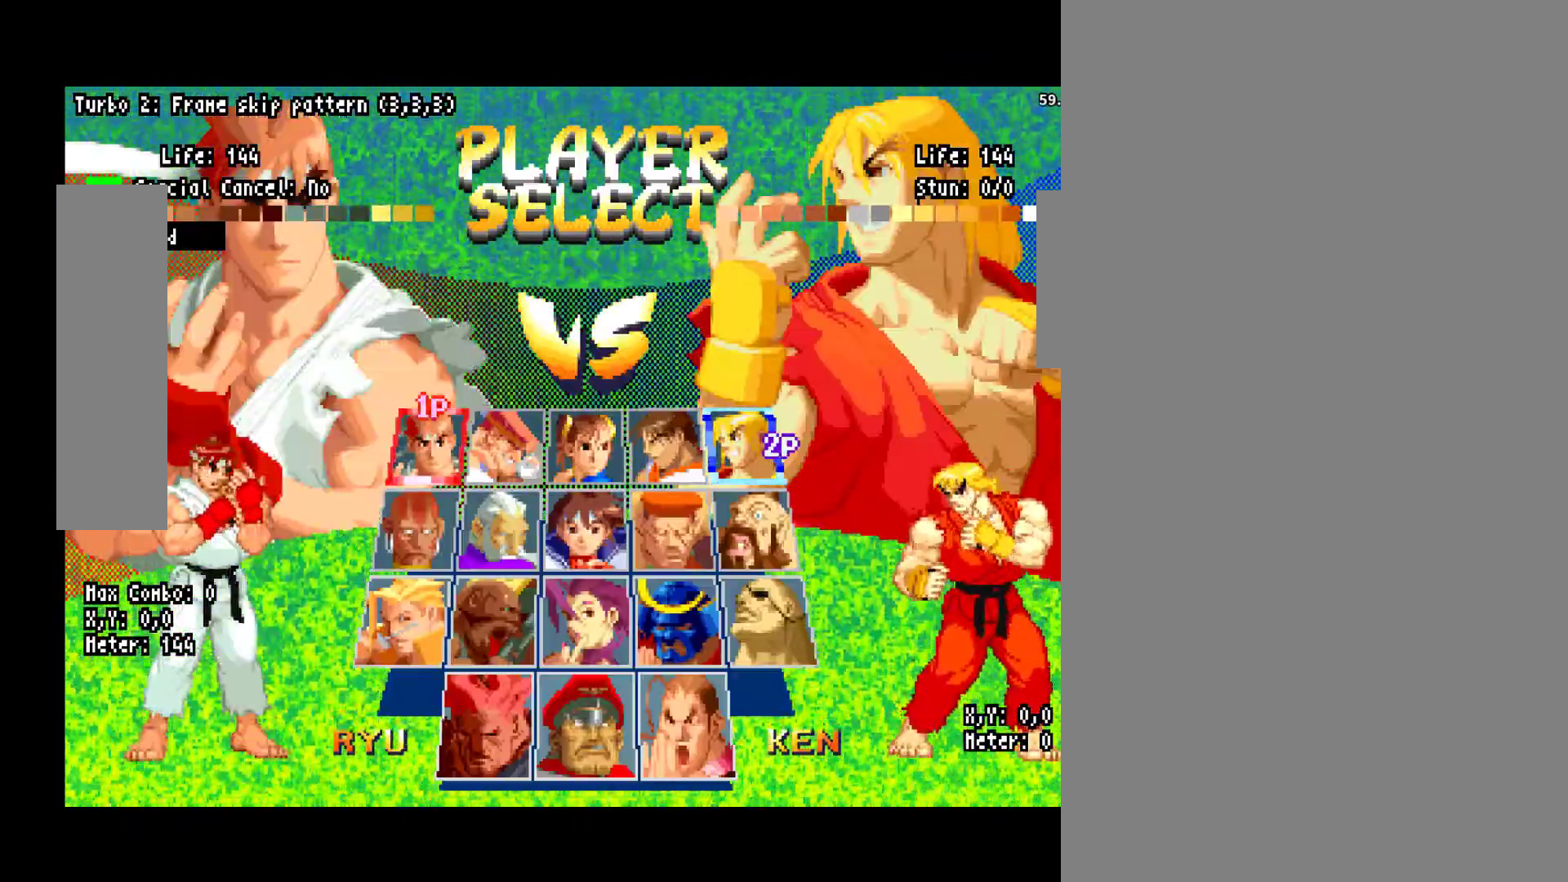
{"buttons": [], "left_stick": "center", "events": [[17, "SQUARE", "down"], [117, "SQUARE", "up"]]}